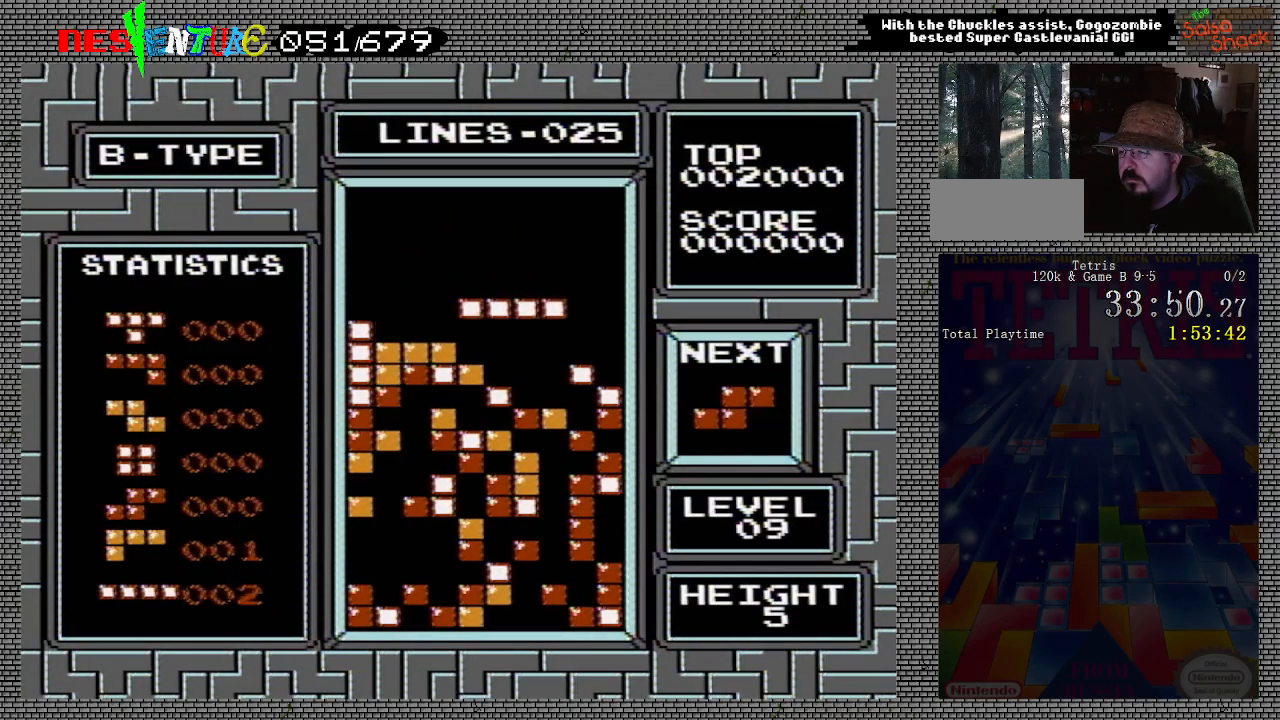
Gameplay with a controller (Nintendo layout); each line is a JSON object with the inputs held at the frame after it. "events" lists button and stick changes between this image and that frame as [ms after this image, input, new state], when the widget could be followed in between. Not read: L3 R3.
{"buttons": ["DPAD_RIGHT"], "events": [[367, "DPAD_RIGHT", "down"]]}
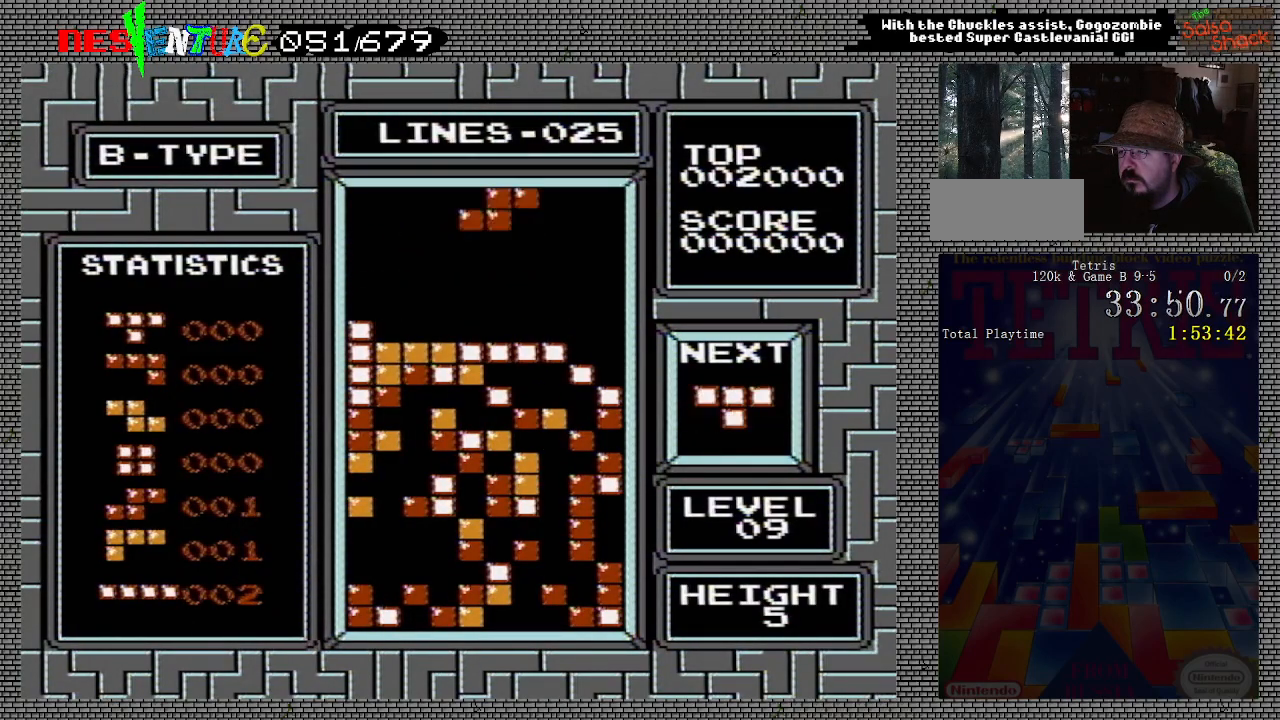
{"buttons": ["DPAD_RIGHT"], "events": [[33, "A", "down"], [233, "A", "up"]]}
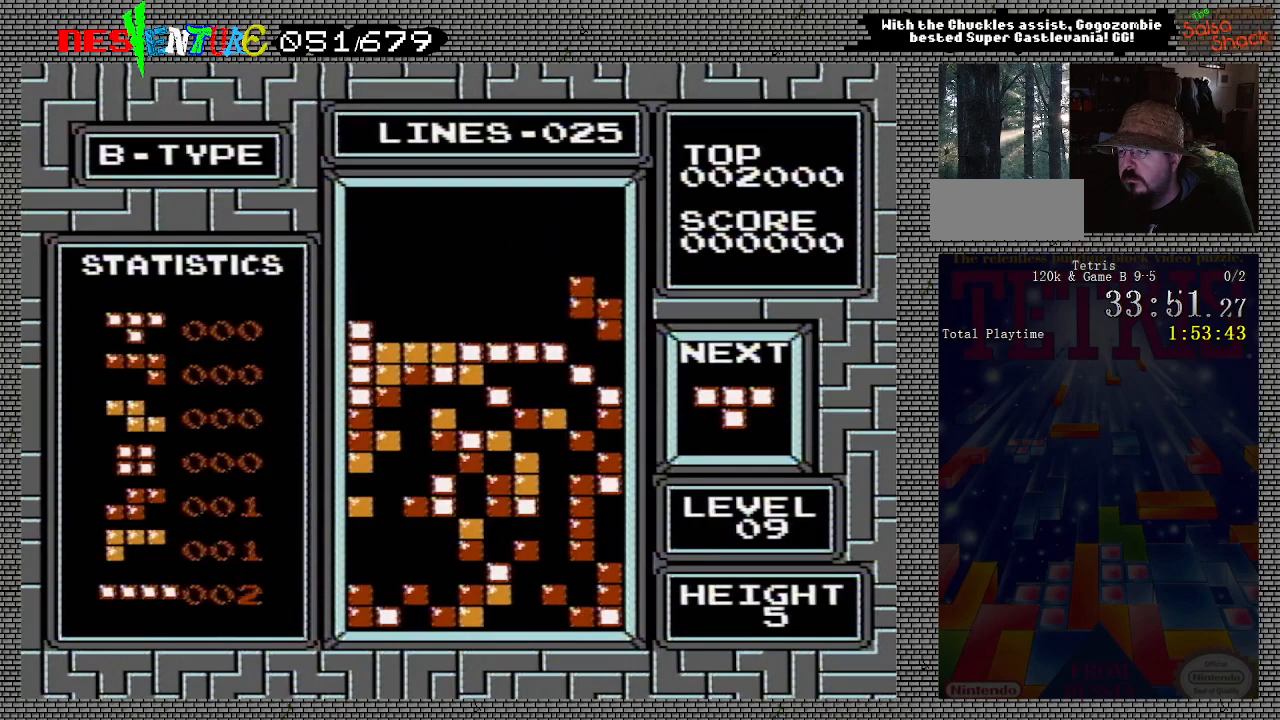
{"buttons": [], "events": [[100, "DPAD_RIGHT", "up"]]}
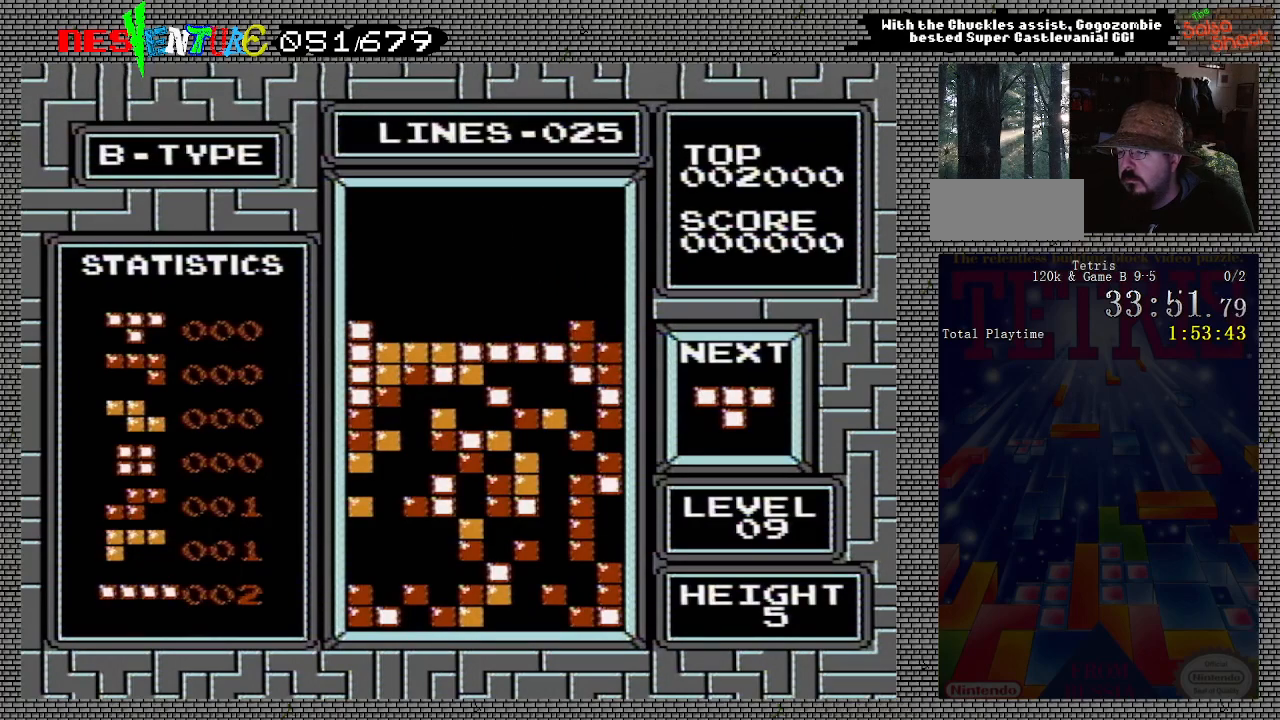
{"buttons": ["DPAD_RIGHT"], "events": [[450, "DPAD_RIGHT", "down"]]}
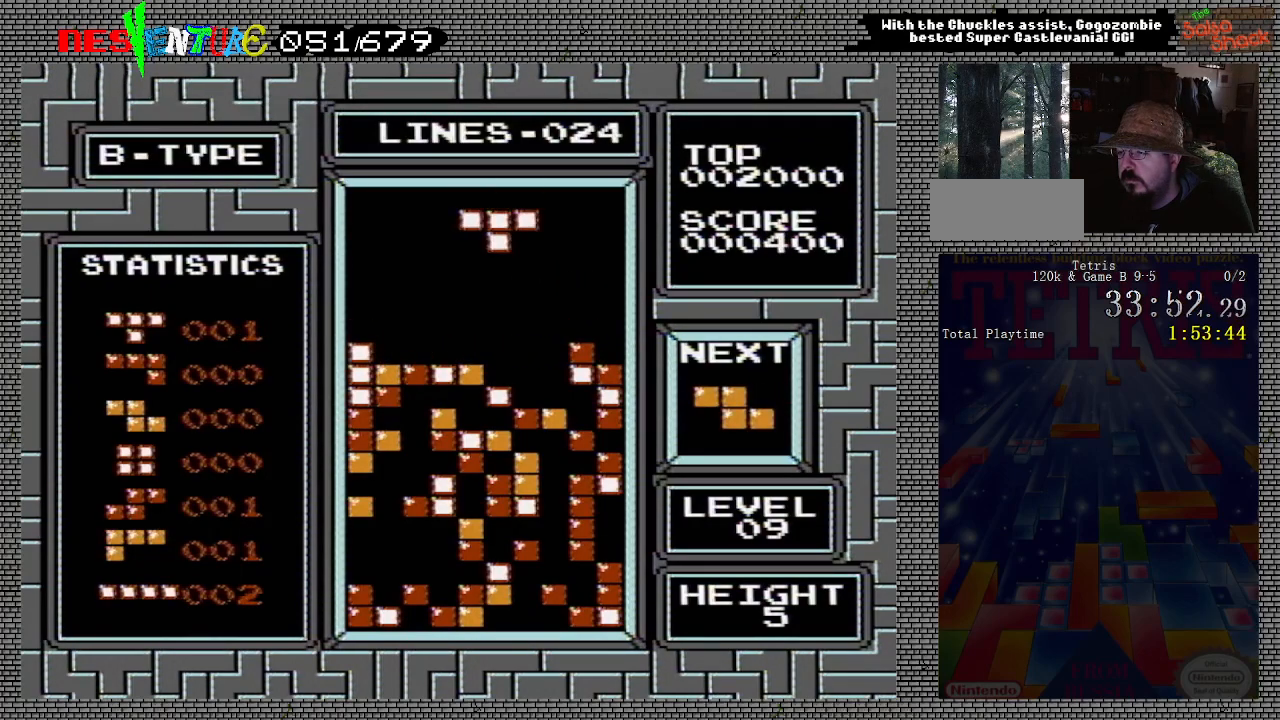
{"buttons": [], "events": [[33, "DPAD_RIGHT", "up"], [133, "DPAD_RIGHT", "down"], [167, "DPAD_RIGHT", "up"], [350, "DPAD_LEFT", "down"], [417, "DPAD_LEFT", "up"]]}
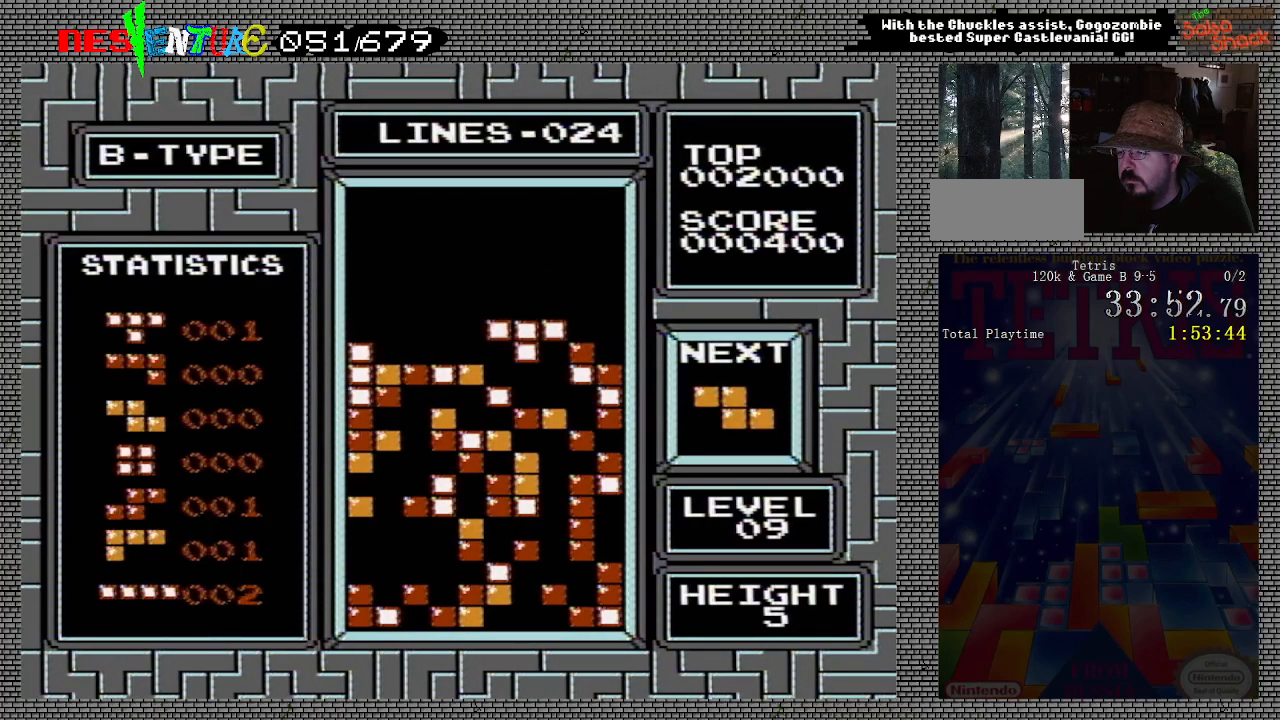
{"buttons": [], "events": []}
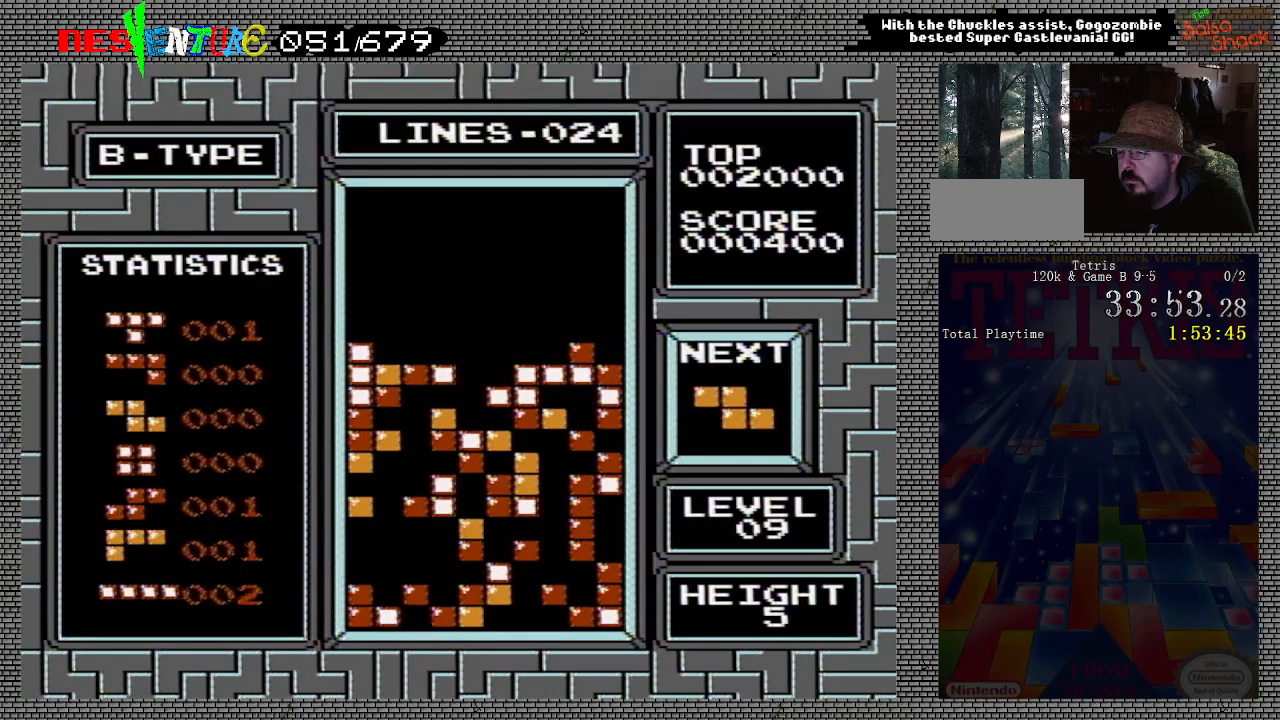
{"buttons": [], "events": [[417, "DPAD_LEFT", "down"], [467, "DPAD_LEFT", "up"]]}
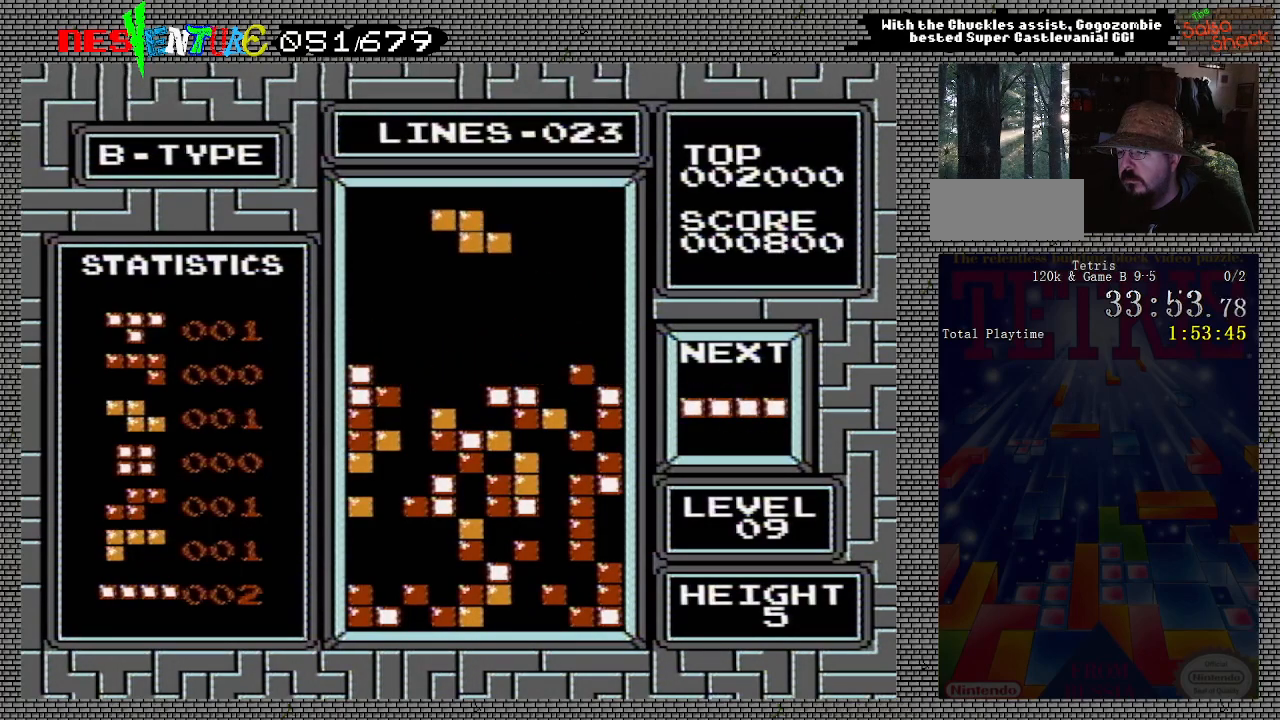
{"buttons": [], "events": [[67, "DPAD_LEFT", "down"], [117, "DPAD_LEFT", "up"], [183, "A", "down"], [217, "DPAD_LEFT", "down"], [250, "DPAD_LEFT", "up"], [317, "A", "up"]]}
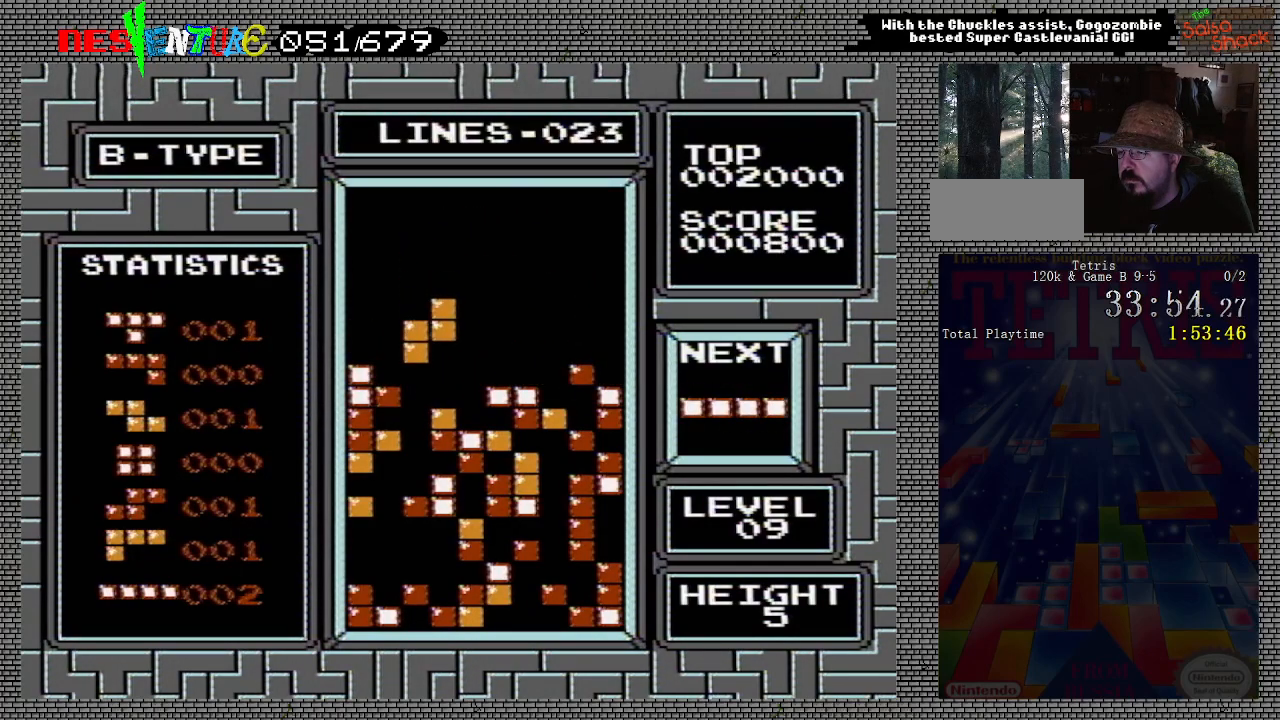
{"buttons": [], "events": []}
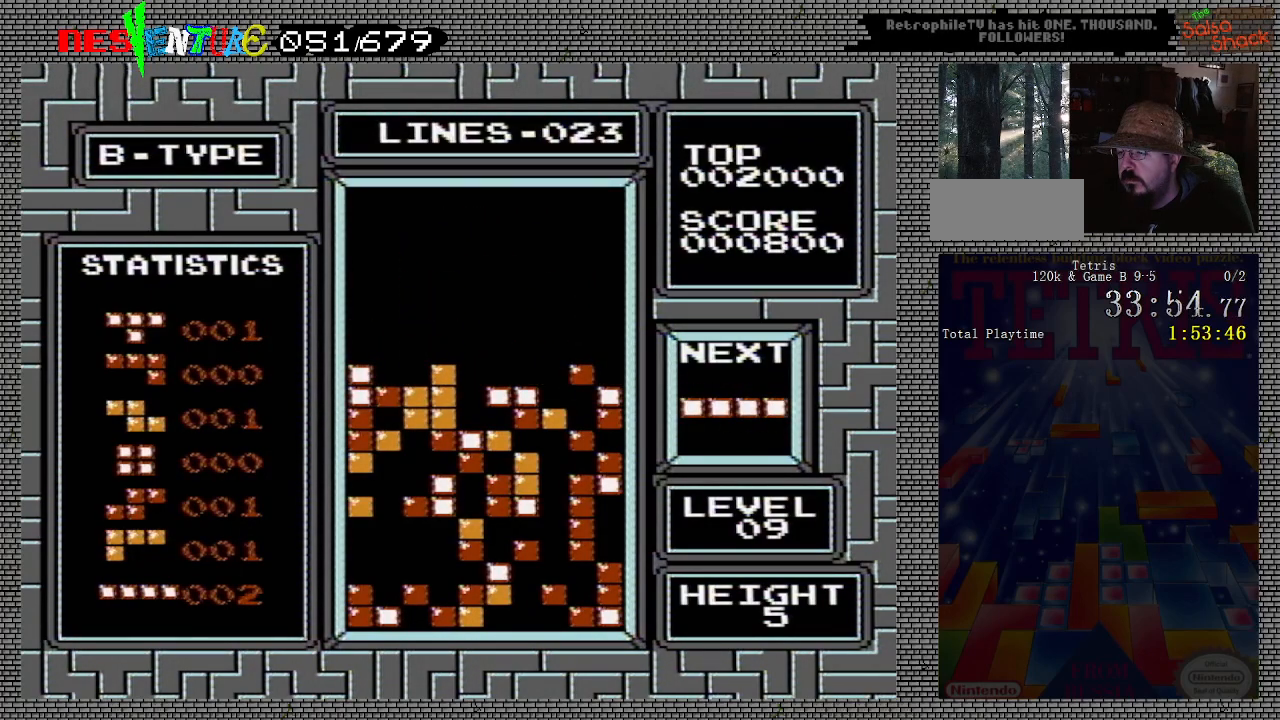
{"buttons": ["DPAD_LEFT"], "events": [[233, "A", "down"], [383, "A", "up"], [467, "DPAD_LEFT", "down"]]}
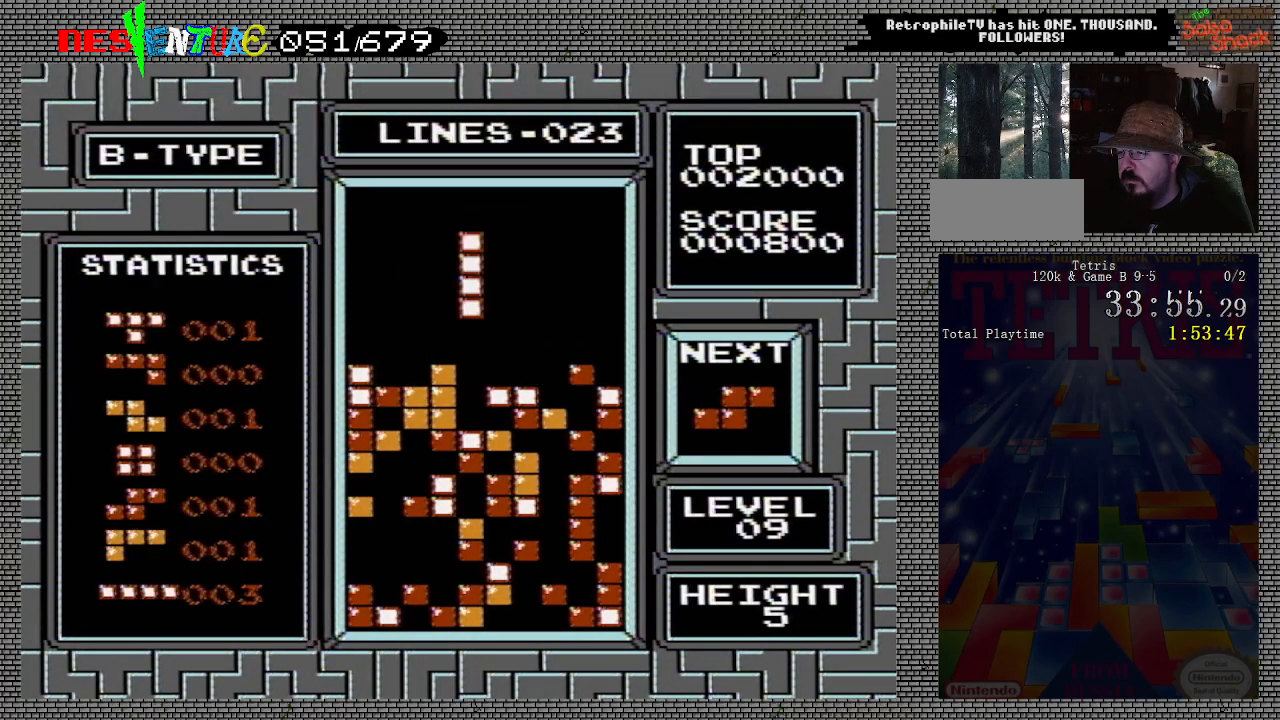
{"buttons": [], "events": [[33, "DPAD_LEFT", "up"]]}
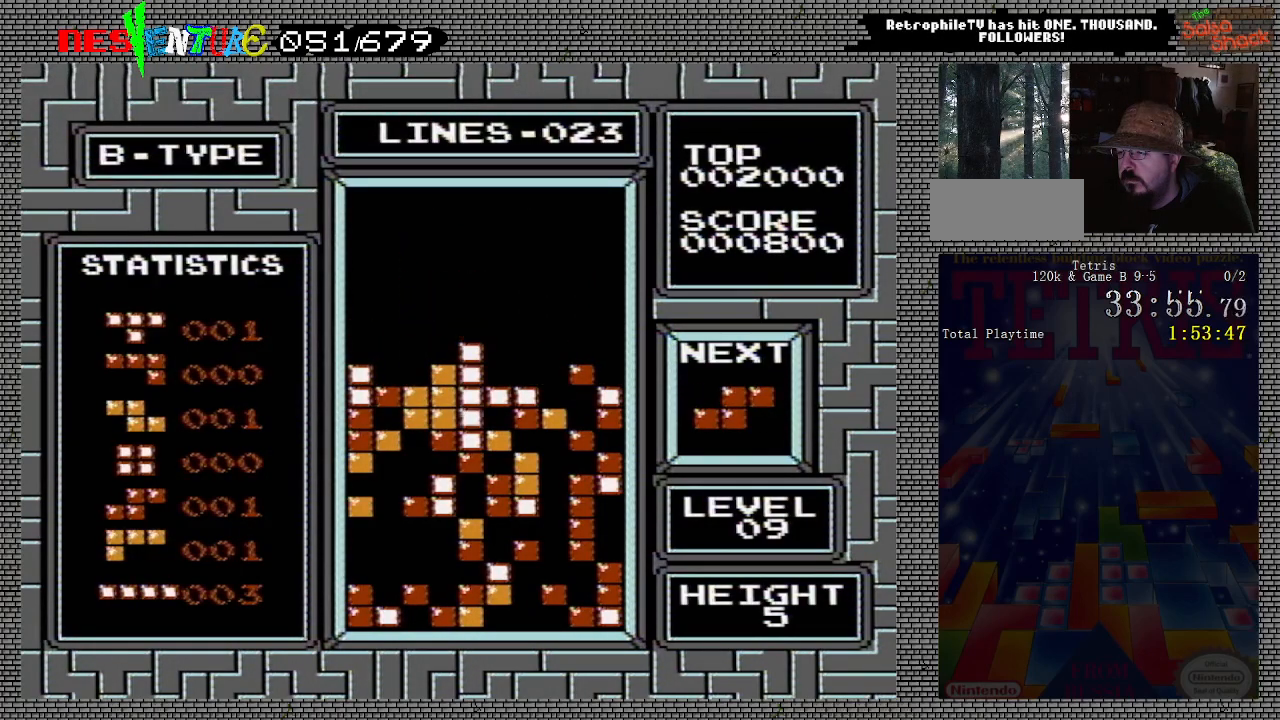
{"buttons": ["A"], "events": [[500, "A", "down"]]}
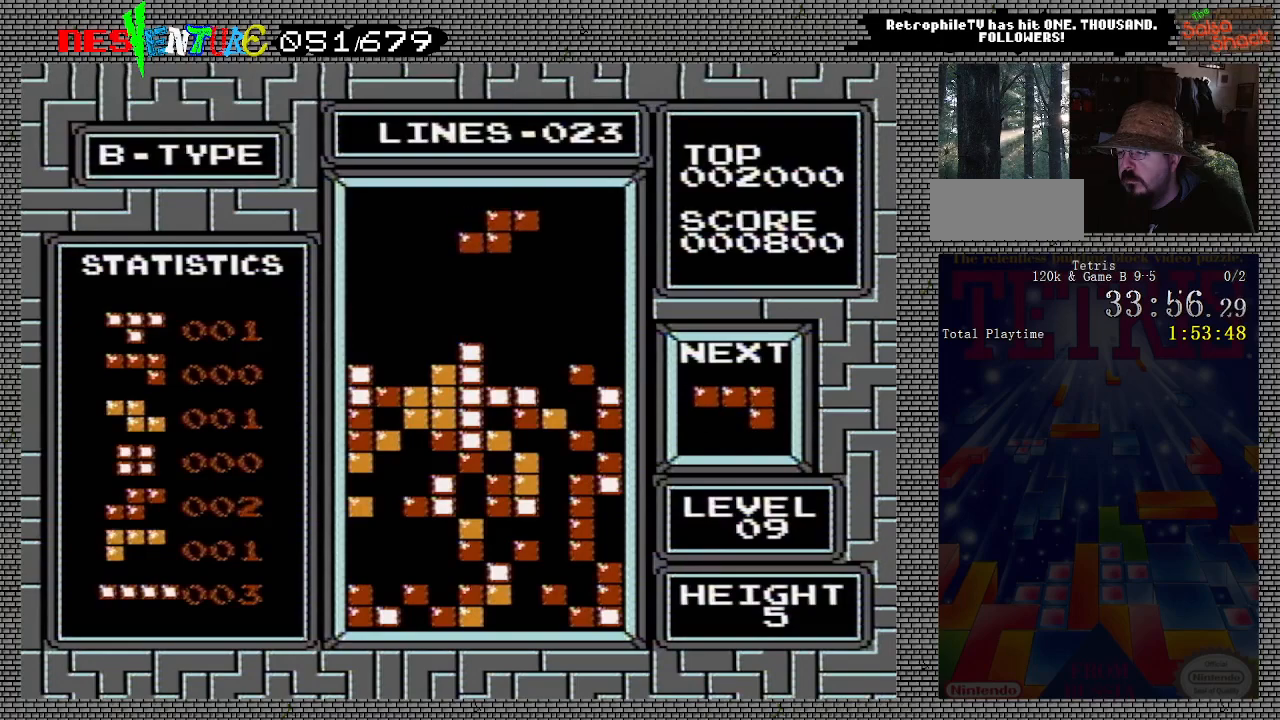
{"buttons": [], "events": [[117, "A", "up"], [167, "DPAD_RIGHT", "down"], [200, "DPAD_RIGHT", "up"]]}
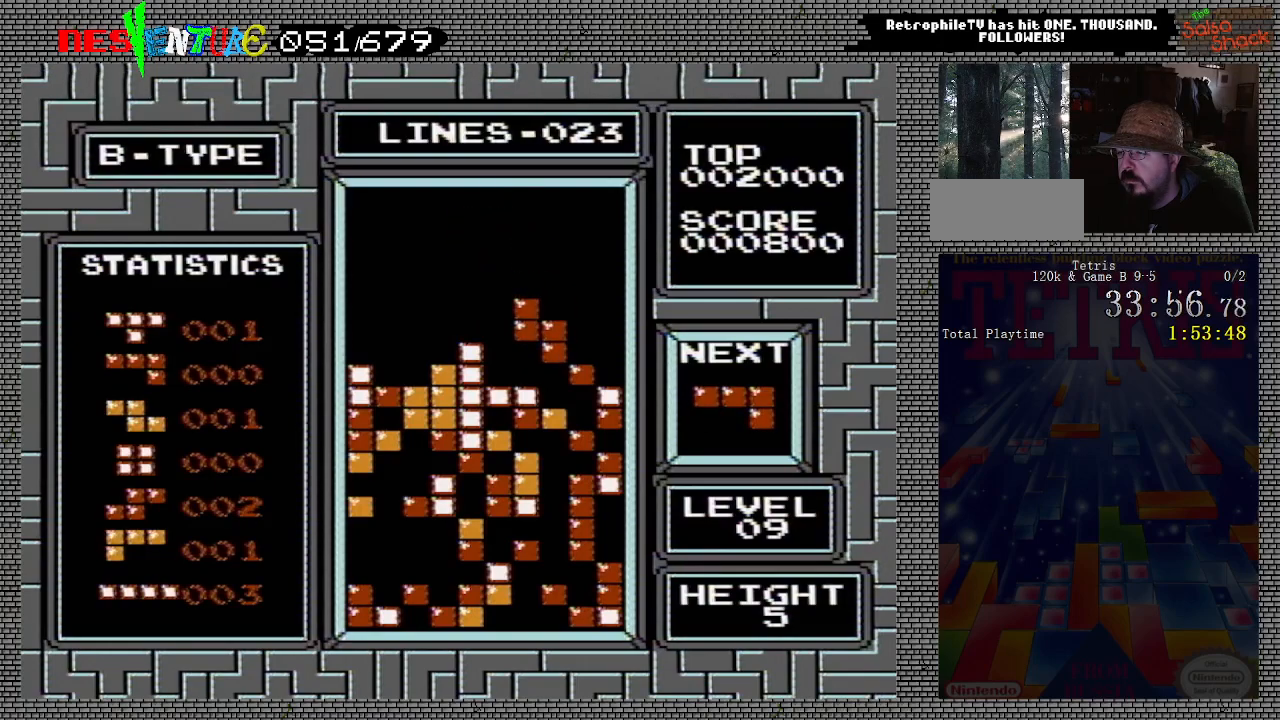
{"buttons": ["DPAD_RIGHT"], "events": [[467, "DPAD_RIGHT", "down"]]}
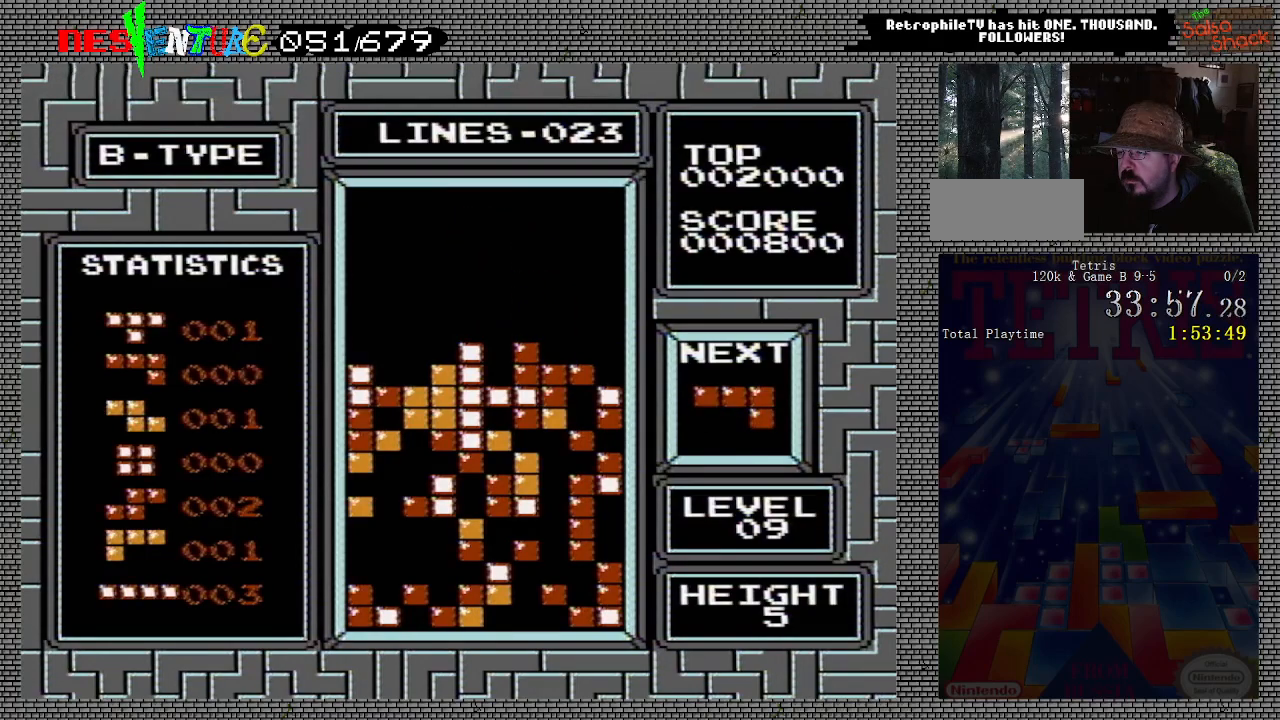
{"buttons": [], "events": [[17, "DPAD_RIGHT", "up"], [117, "DPAD_RIGHT", "down"], [167, "DPAD_RIGHT", "up"], [267, "DPAD_RIGHT", "down"], [350, "DPAD_RIGHT", "up"], [417, "DPAD_RIGHT", "down"], [483, "DPAD_RIGHT", "up"]]}
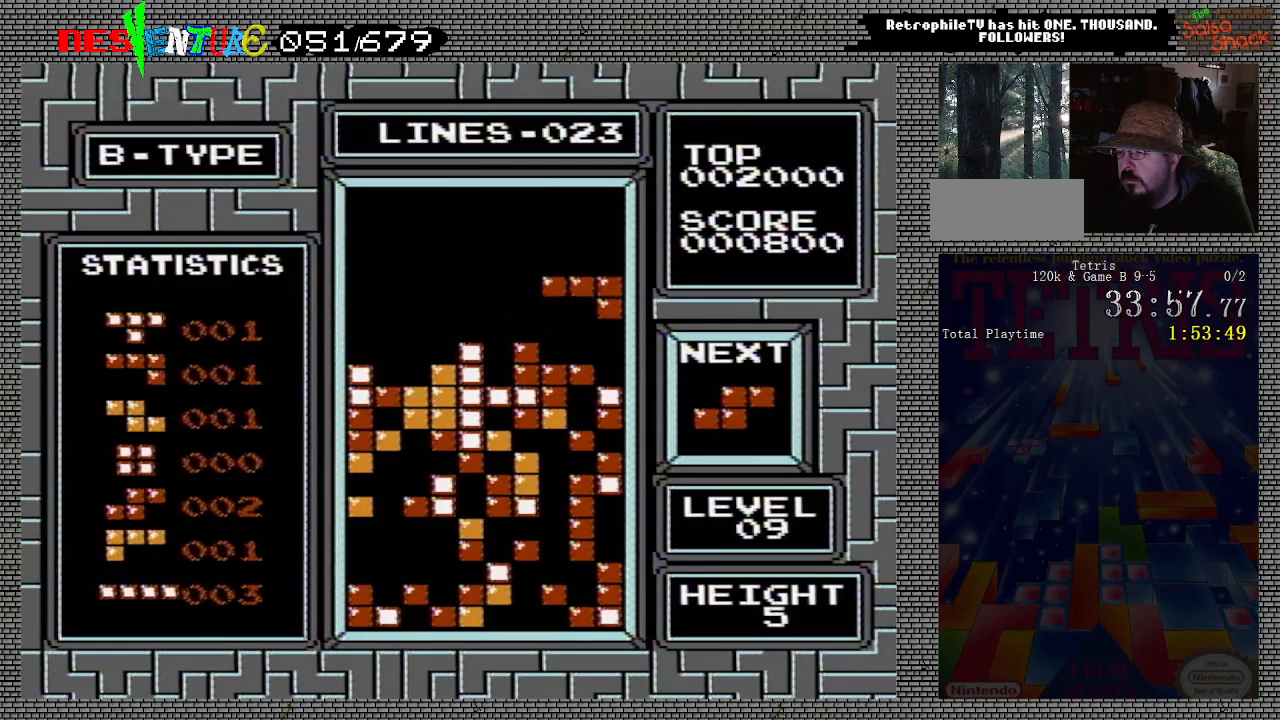
{"buttons": [], "events": [[50, "DPAD_RIGHT", "down"], [133, "DPAD_RIGHT", "up"]]}
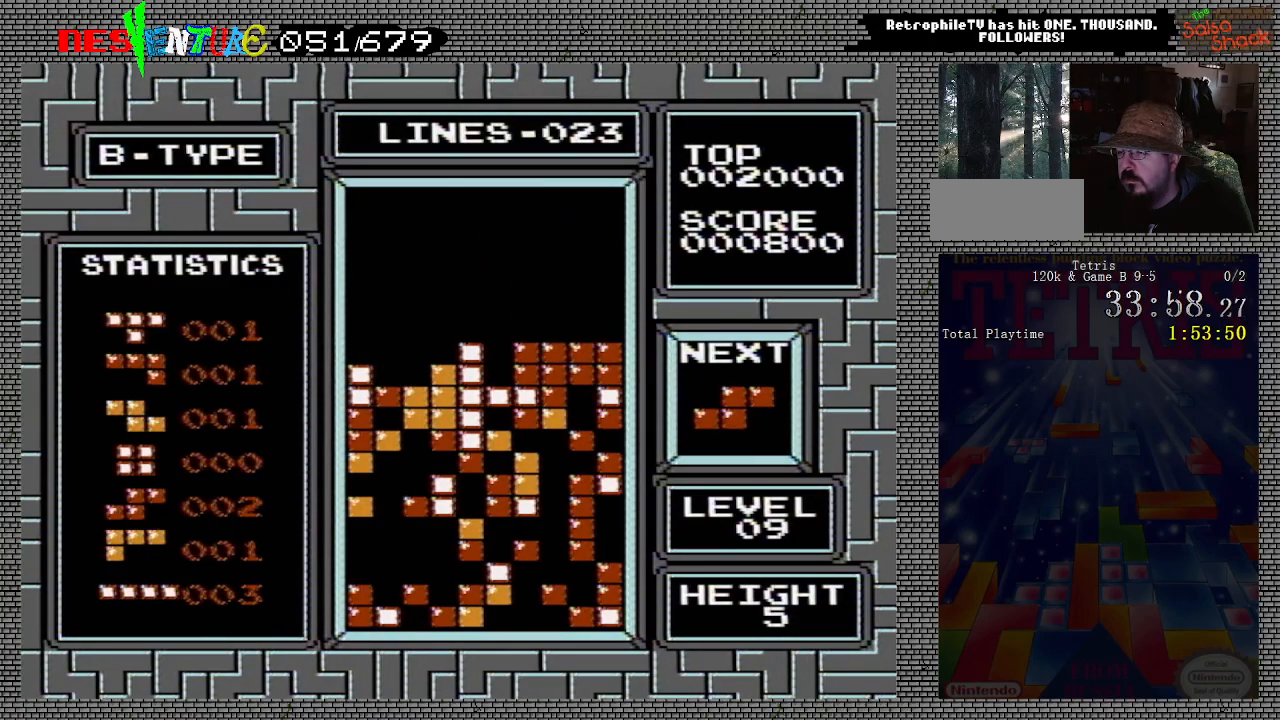
{"buttons": [], "events": [[17, "DPAD_LEFT", "down"], [67, "DPAD_LEFT", "up"], [150, "DPAD_LEFT", "down"], [217, "DPAD_LEFT", "up"], [283, "DPAD_LEFT", "down"], [350, "DPAD_LEFT", "up"], [417, "DPAD_LEFT", "down"], [500, "DPAD_LEFT", "up"]]}
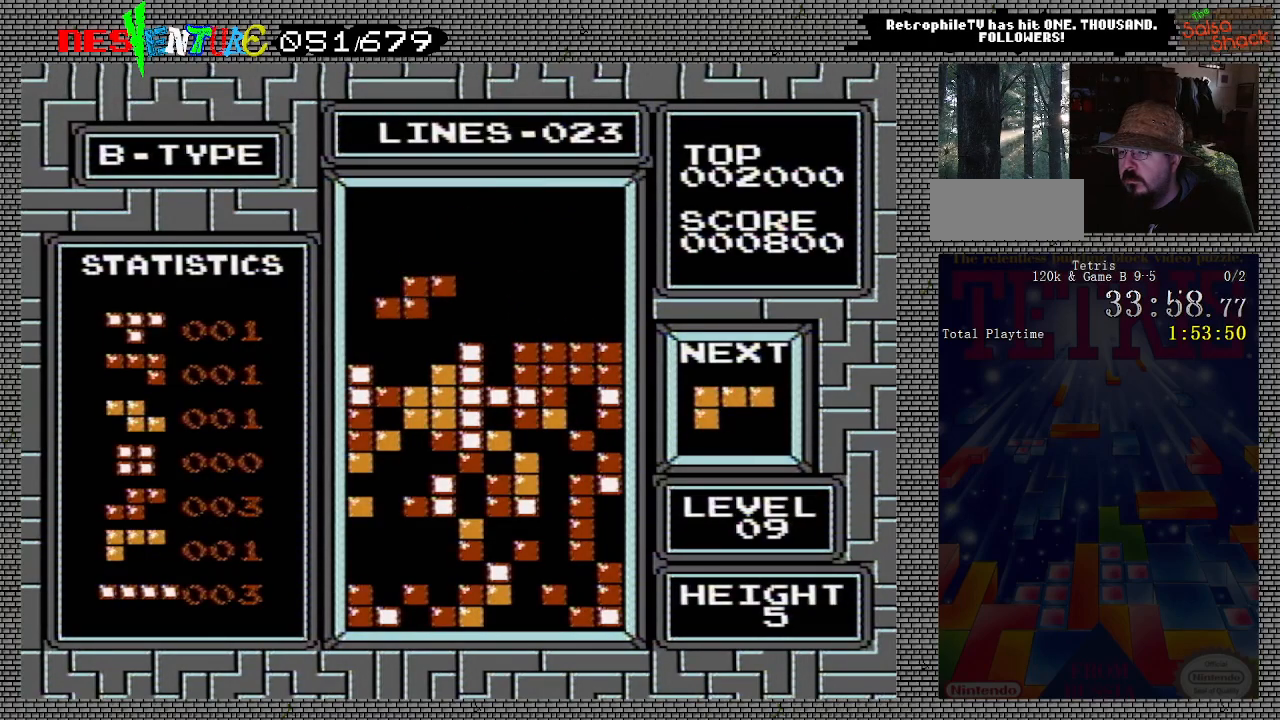
{"buttons": [], "events": []}
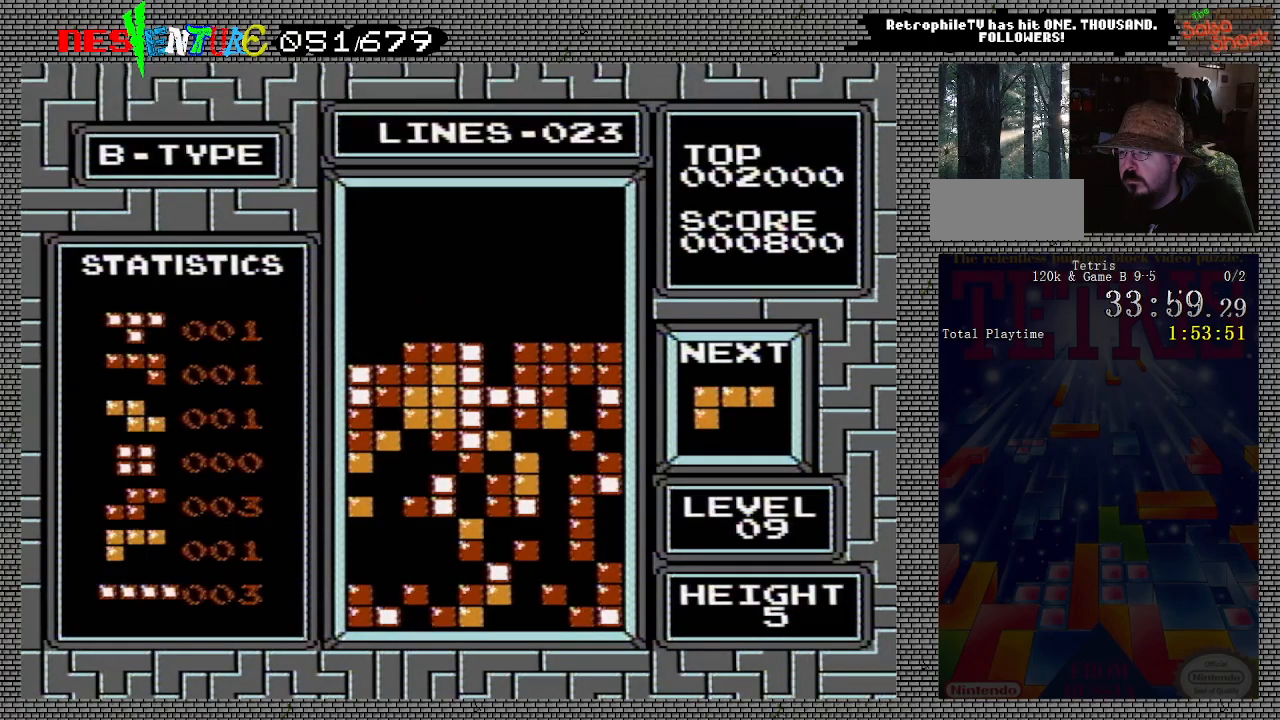
{"buttons": [], "events": [[183, "A", "down"], [333, "A", "up"]]}
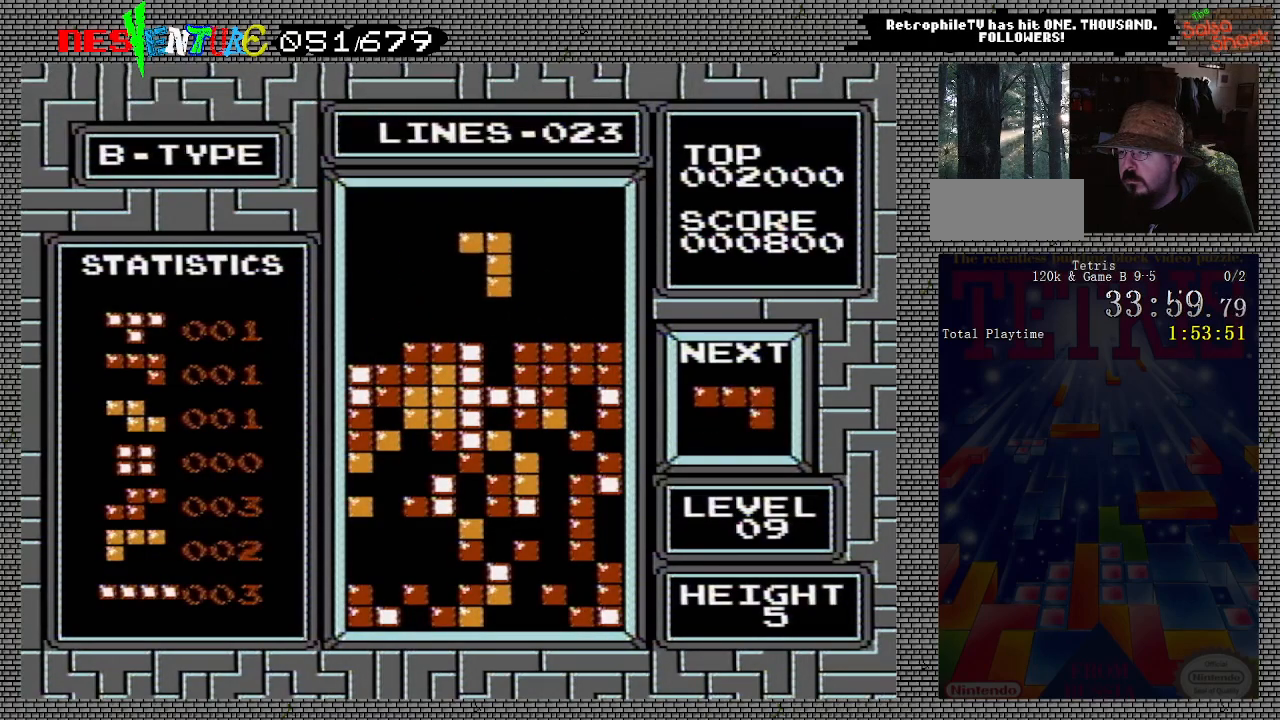
{"buttons": [], "events": []}
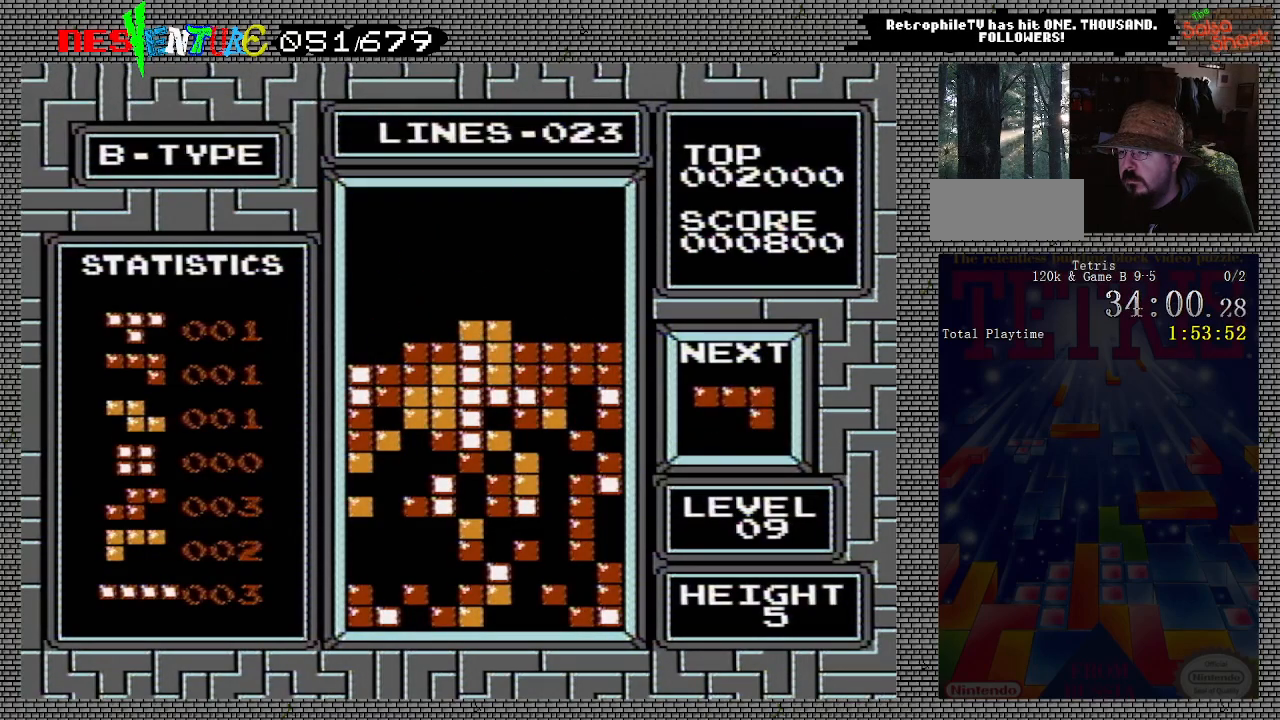
{"buttons": [], "events": [[267, "DPAD_RIGHT", "down"], [317, "DPAD_RIGHT", "up"], [367, "DPAD_RIGHT", "down"], [467, "DPAD_RIGHT", "up"]]}
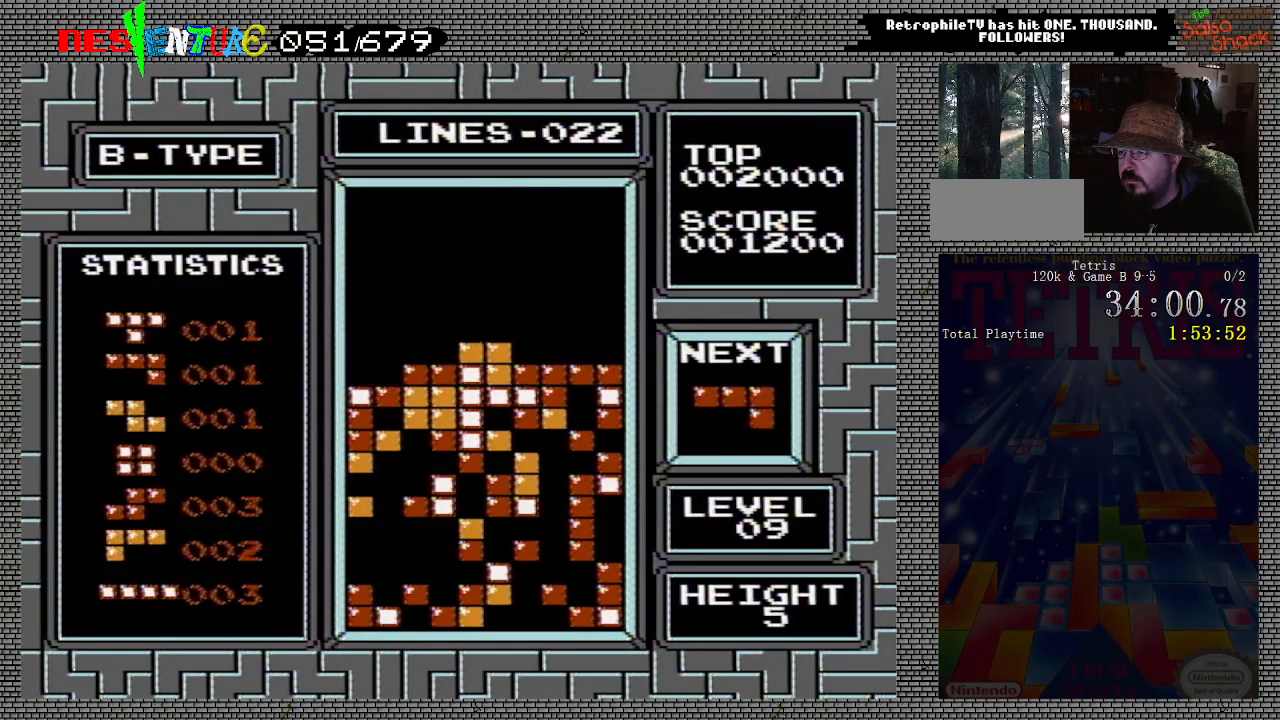
{"buttons": [], "events": [[33, "DPAD_RIGHT", "down"], [150, "DPAD_RIGHT", "up"], [183, "DPAD_RIGHT", "down"], [217, "A", "down"], [300, "A", "up"], [350, "A", "down"], [433, "DPAD_RIGHT", "up"], [483, "A", "up"]]}
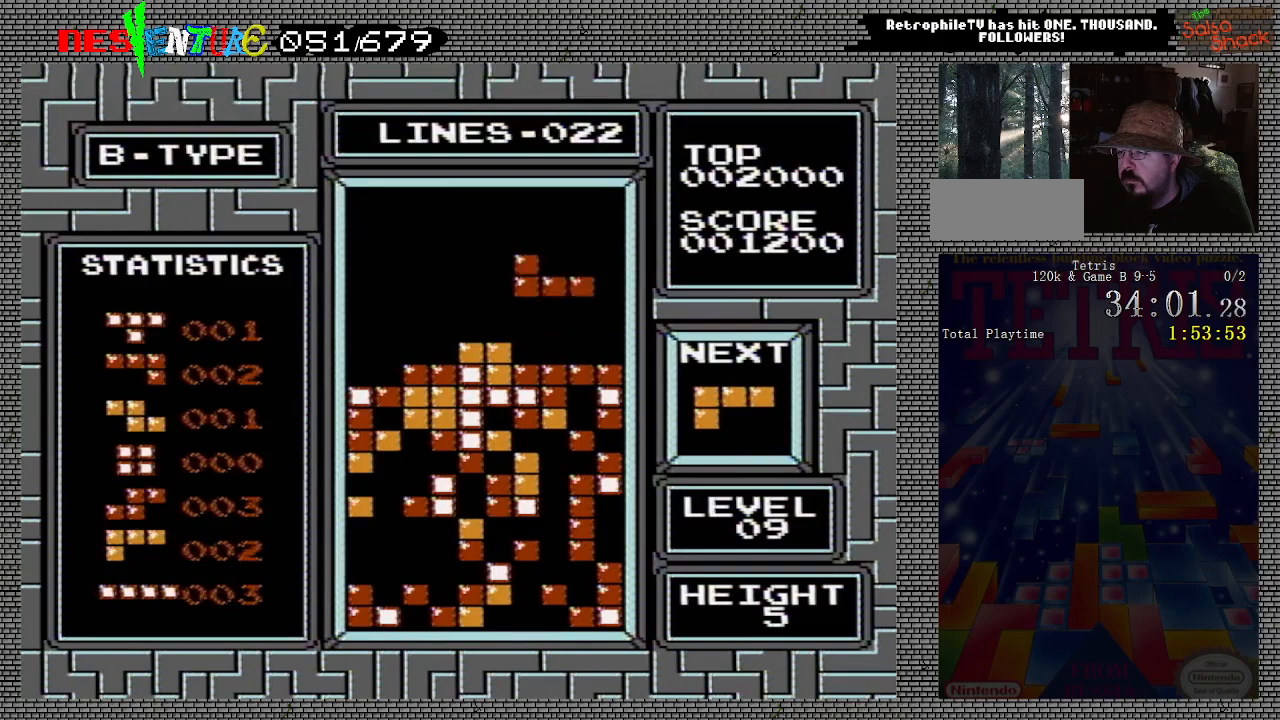
{"buttons": [], "events": [[117, "DPAD_LEFT", "down"], [150, "DPAD_LEFT", "up"]]}
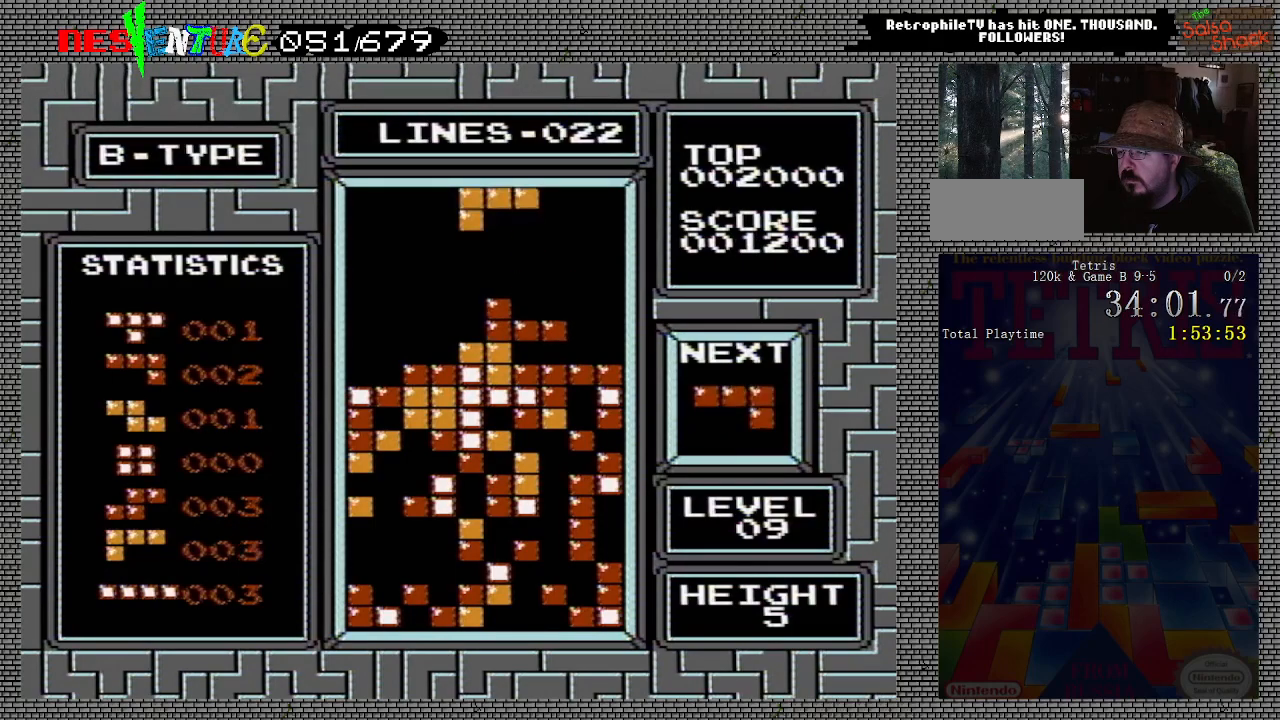
{"buttons": [], "events": [[150, "DPAD_LEFT", "down"], [233, "DPAD_LEFT", "up"], [300, "DPAD_LEFT", "down"], [367, "DPAD_LEFT", "up"]]}
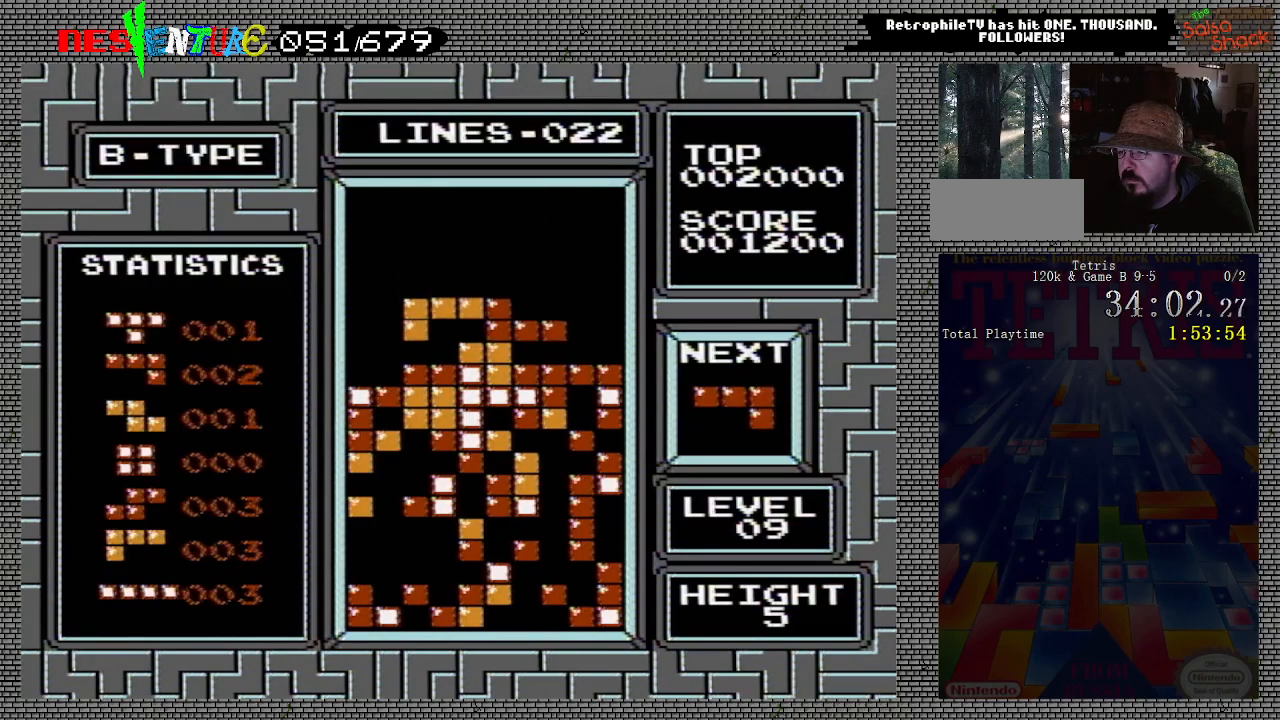
{"buttons": ["DPAD_LEFT"], "events": [[300, "DPAD_LEFT", "down"]]}
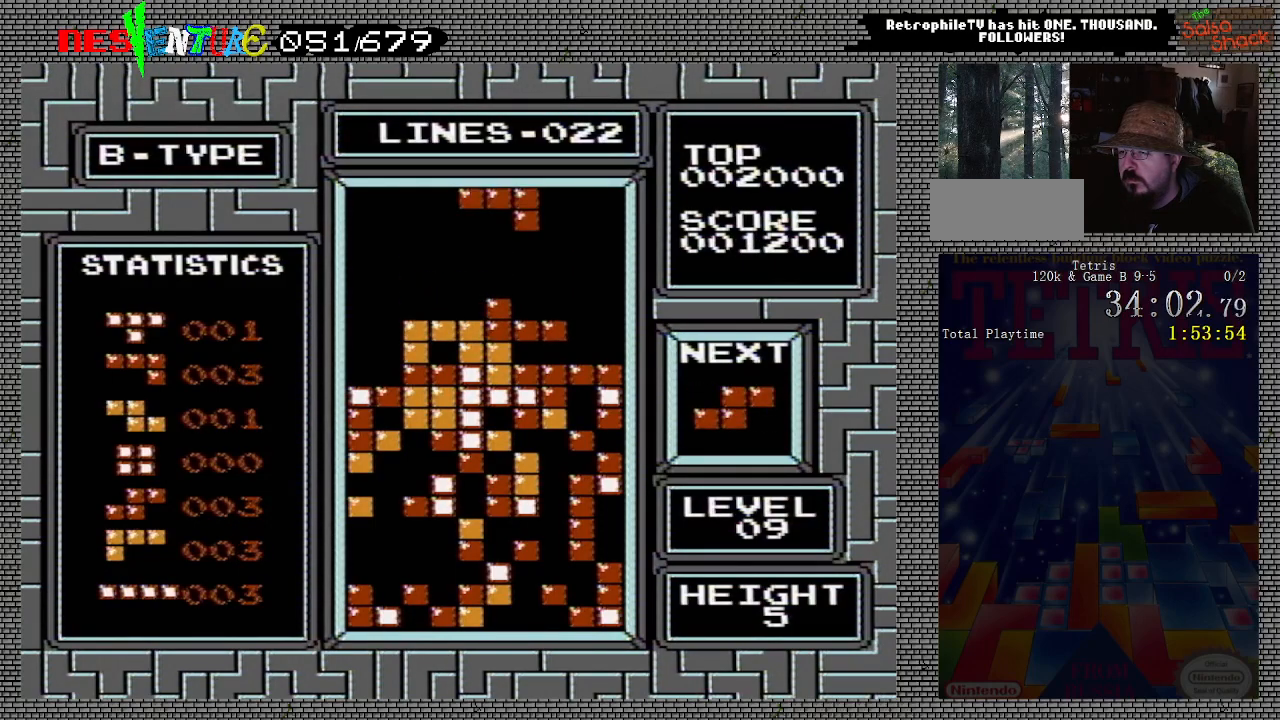
{"buttons": ["DPAD_LEFT"], "events": []}
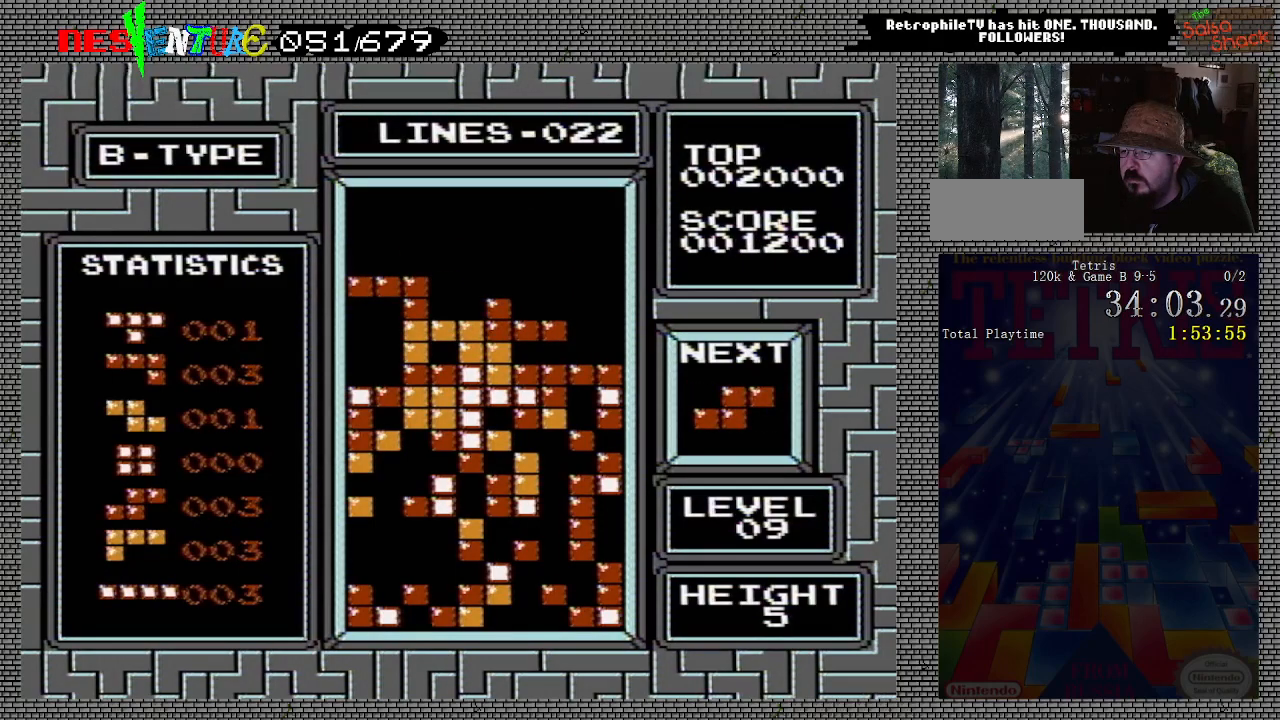
{"buttons": [], "events": [[383, "DPAD_LEFT", "up"]]}
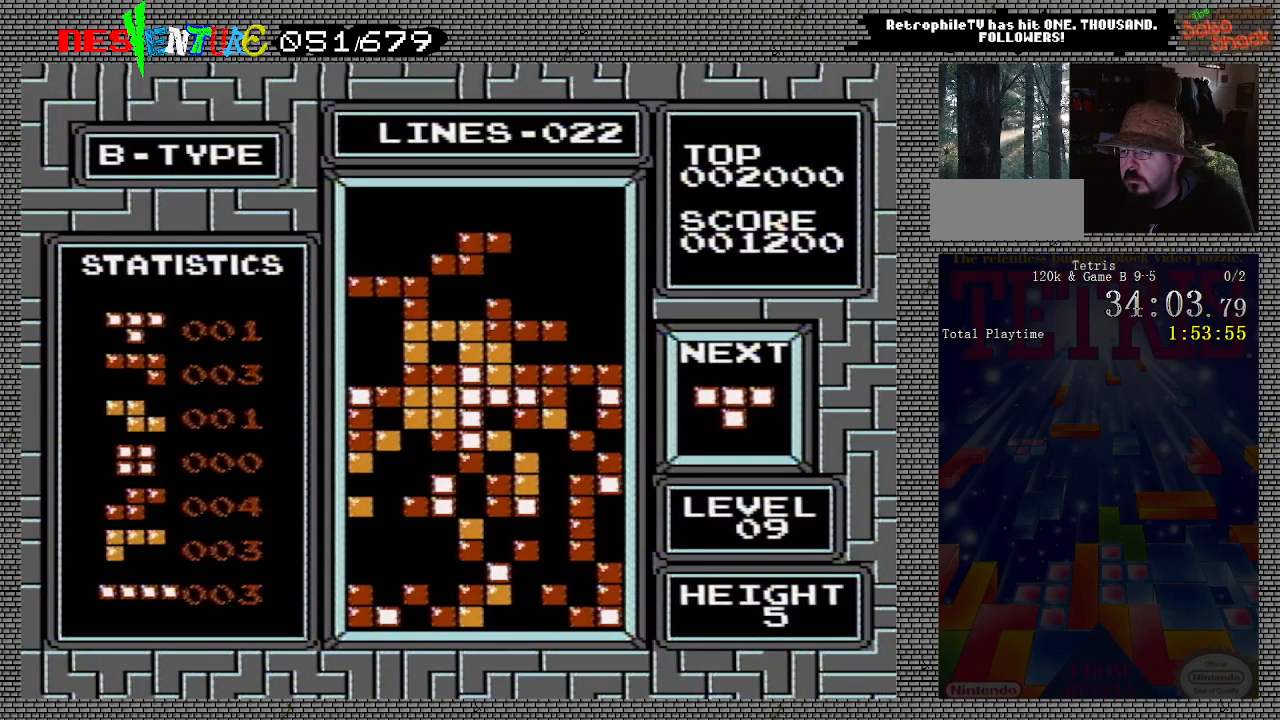
{"buttons": ["DPAD_RIGHT"], "events": [[300, "DPAD_RIGHT", "down"]]}
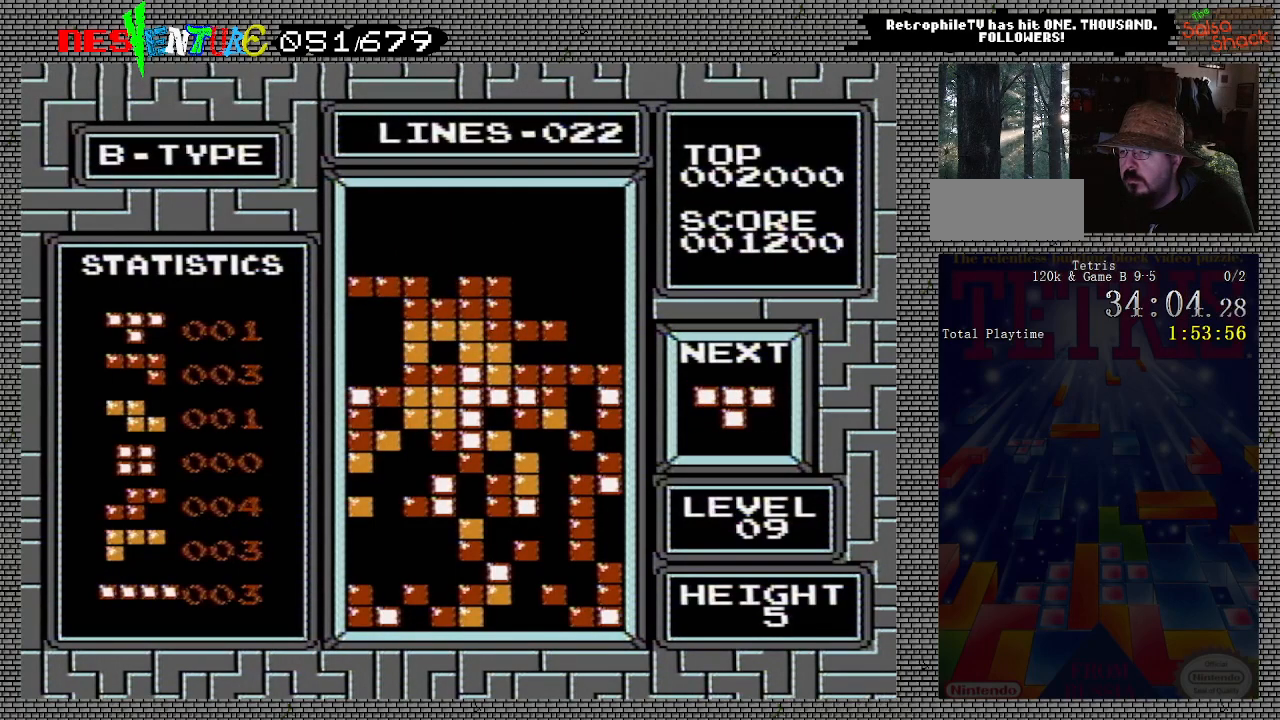
{"buttons": ["DPAD_RIGHT"], "events": []}